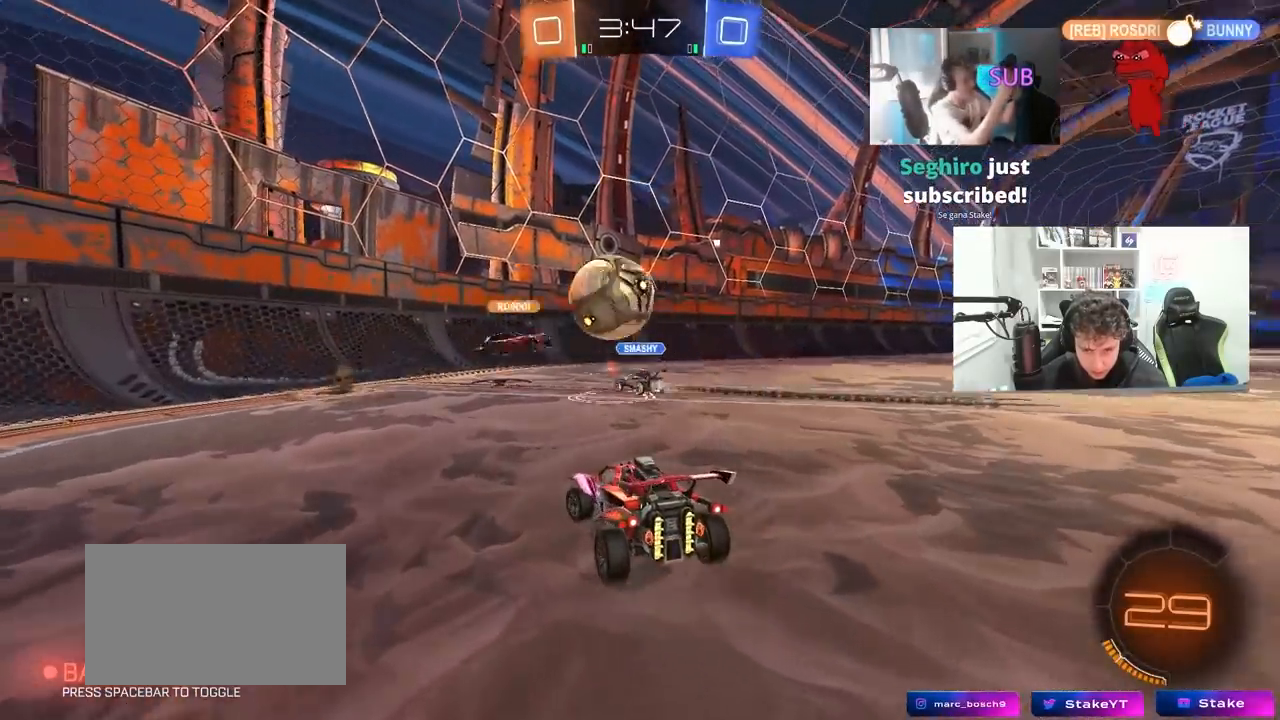
Gameplay with keyboard and mouse; each line is a JSON object with the keys and mouse buttons held at the frame after it. "events" lists presses ("down") and releases ("up") of "1", "2", "3", "4", "5", "a", "alt", "c", "caps_lock", "ctrl", "d", "e", "f", "g", "q", "r", "s", "shift", "space", "t", "tab", "v", "w", "x", "z", "mouse_left", "mouse_wheel" and "mouse_right" between this image and that frame as [ms after this image, input, new state], when the widget could be followed in between. "mouse_left", "mouse_wheel", "mouse_right" = the "left", "wheel", "right" buttons of the "mouse" list. No other keys are recorded. "wheel" means that the mouse wheel is clicked or scrolled. "mouse_move" is the direction in which the mouse moves at that frame (one of eight, or "still"), when it could be read.
{"keys": ["d", "w"], "mouse": [], "mouse_move": "still", "events": [[50, "a", "up"], [100, "d", "down"], [233, "a", "down"], [283, "a", "up"], [383, "shift", "down"], [467, "shift", "up"]]}
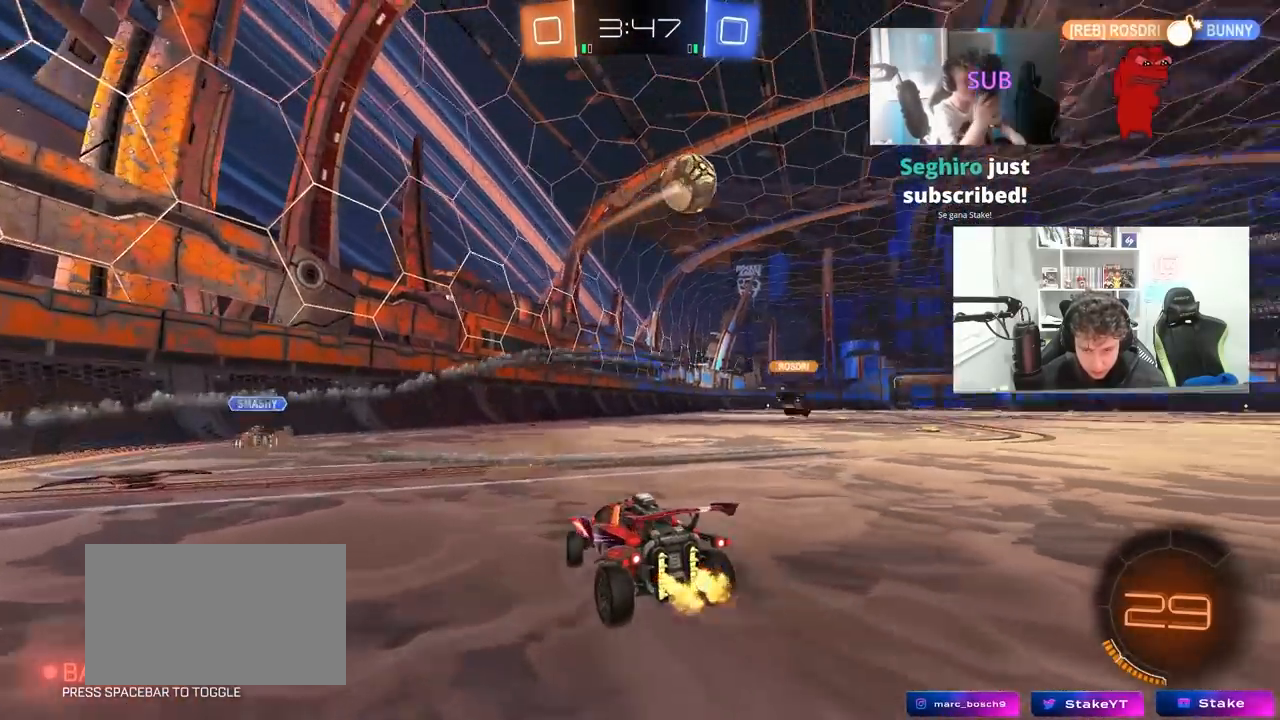
{"keys": ["d", "w"], "mouse": [], "mouse_move": "still", "events": []}
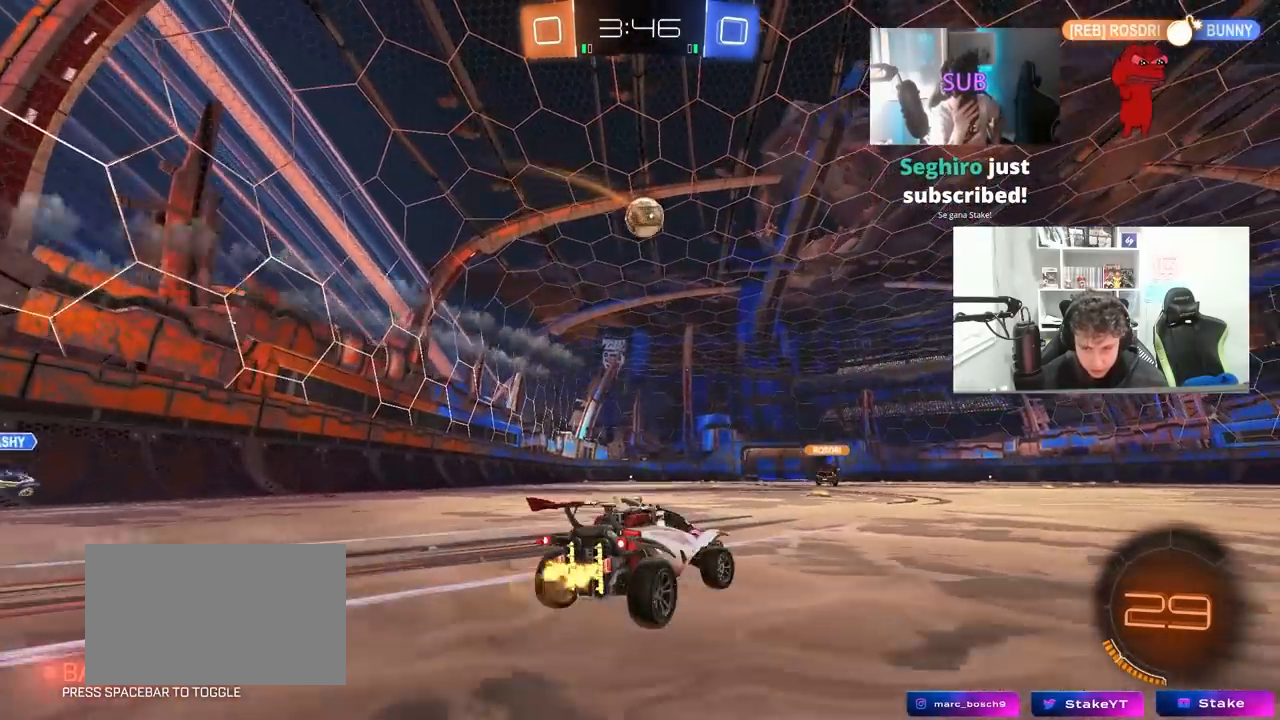
{"keys": ["w"], "mouse": [], "mouse_move": "still", "events": [[217, "space", "down"], [267, "d", "up"], [417, "space", "up"]]}
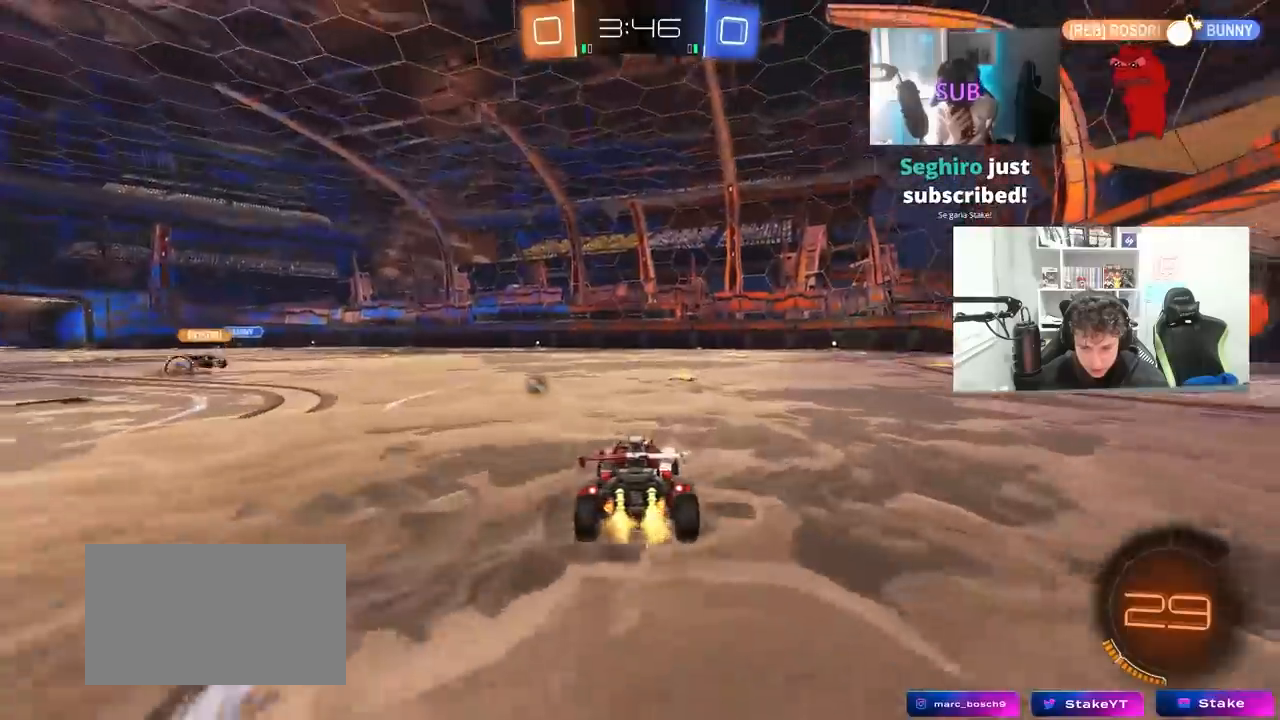
{"keys": ["space", "w"], "mouse": [], "mouse_move": "still", "events": [[133, "d", "down"], [283, "d", "up"], [367, "a", "down"], [467, "a", "up"], [467, "space", "down"]]}
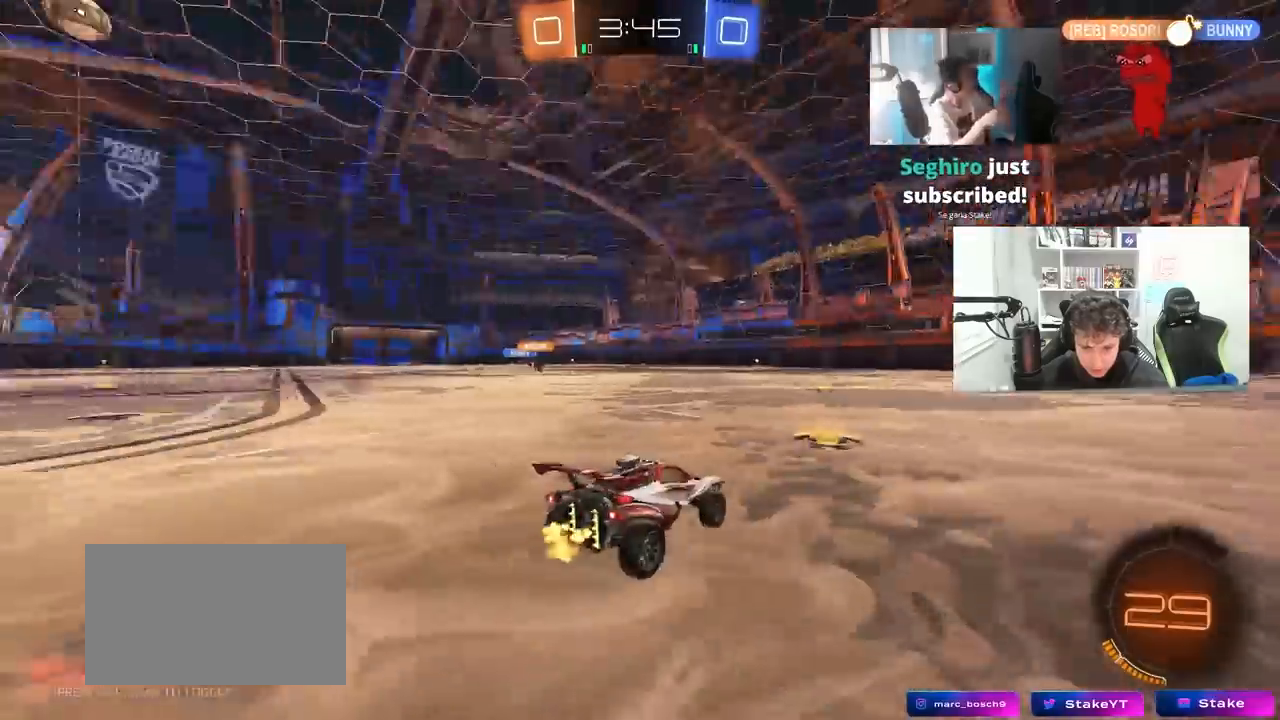
{"keys": ["w"], "mouse": [], "mouse_move": "still", "events": [[150, "space", "up"]]}
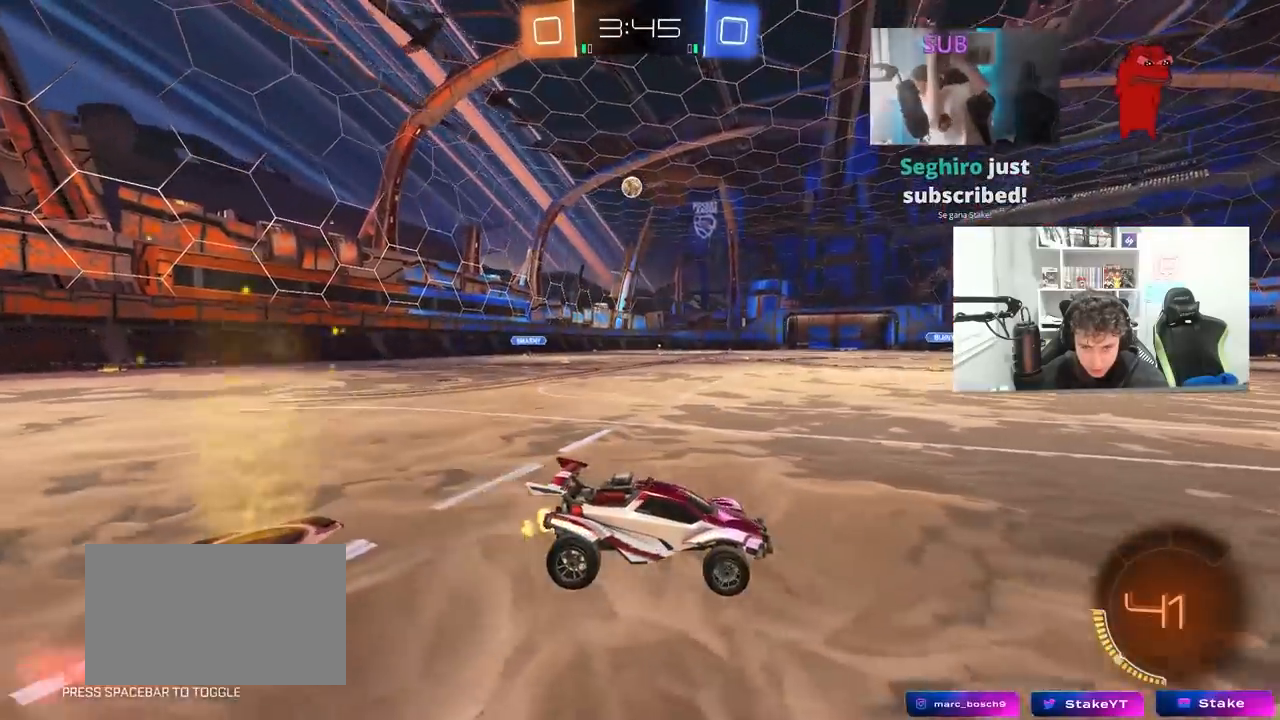
{"keys": ["a", "w"], "mouse": [], "mouse_move": "still", "events": [[33, "a", "down"], [167, "a", "up"], [400, "a", "down"]]}
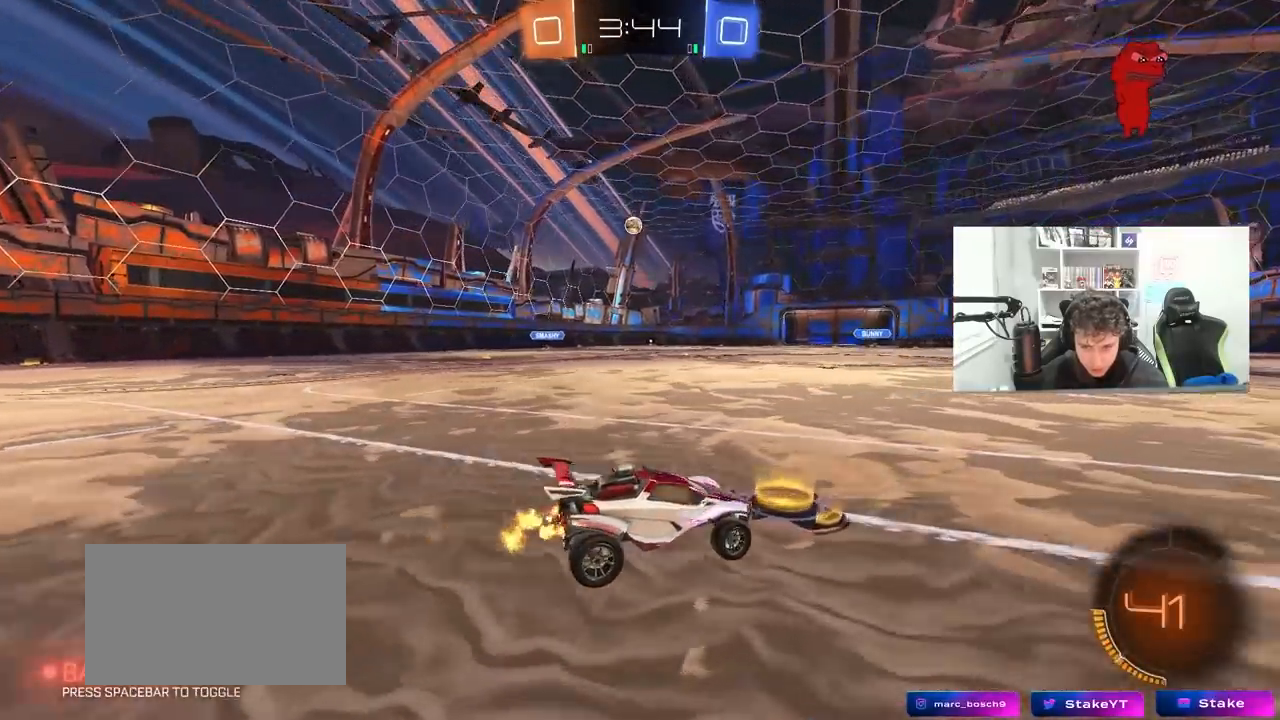
{"keys": ["a", "w"], "mouse": [], "mouse_move": "still", "events": [[100, "a", "up"], [383, "a", "down"]]}
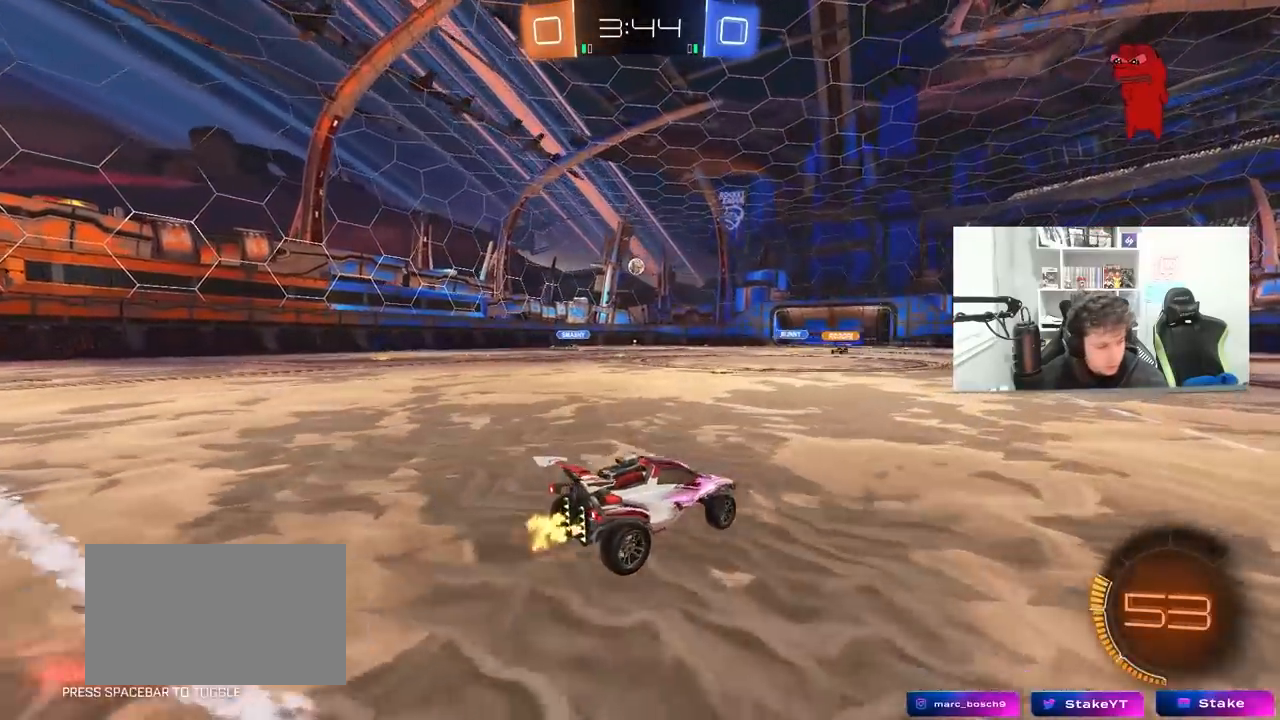
{"keys": ["a", "w"], "mouse": [], "mouse_move": "still", "events": [[67, "a", "up"], [350, "a", "down"], [350, "shift", "down"], [483, "shift", "up"]]}
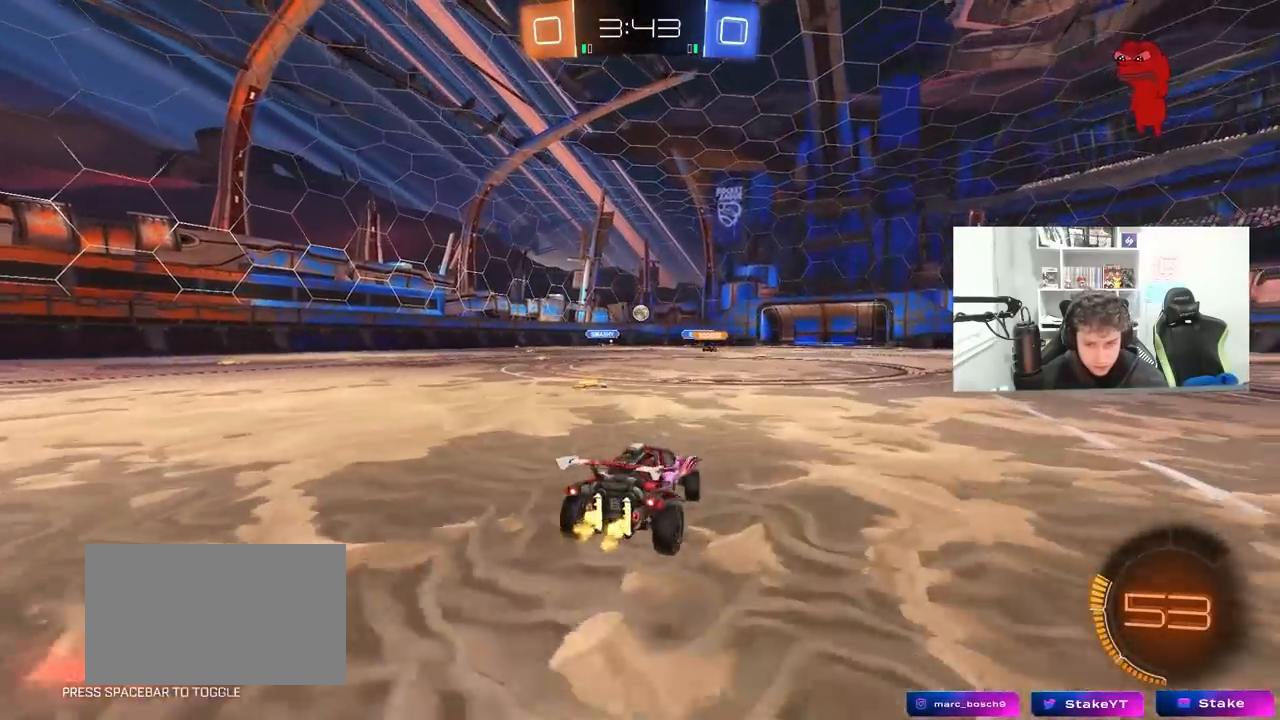
{"keys": ["d", "w"], "mouse": [], "mouse_move": "still", "events": [[83, "a", "up"], [267, "a", "down"], [400, "a", "up"], [450, "d", "down"]]}
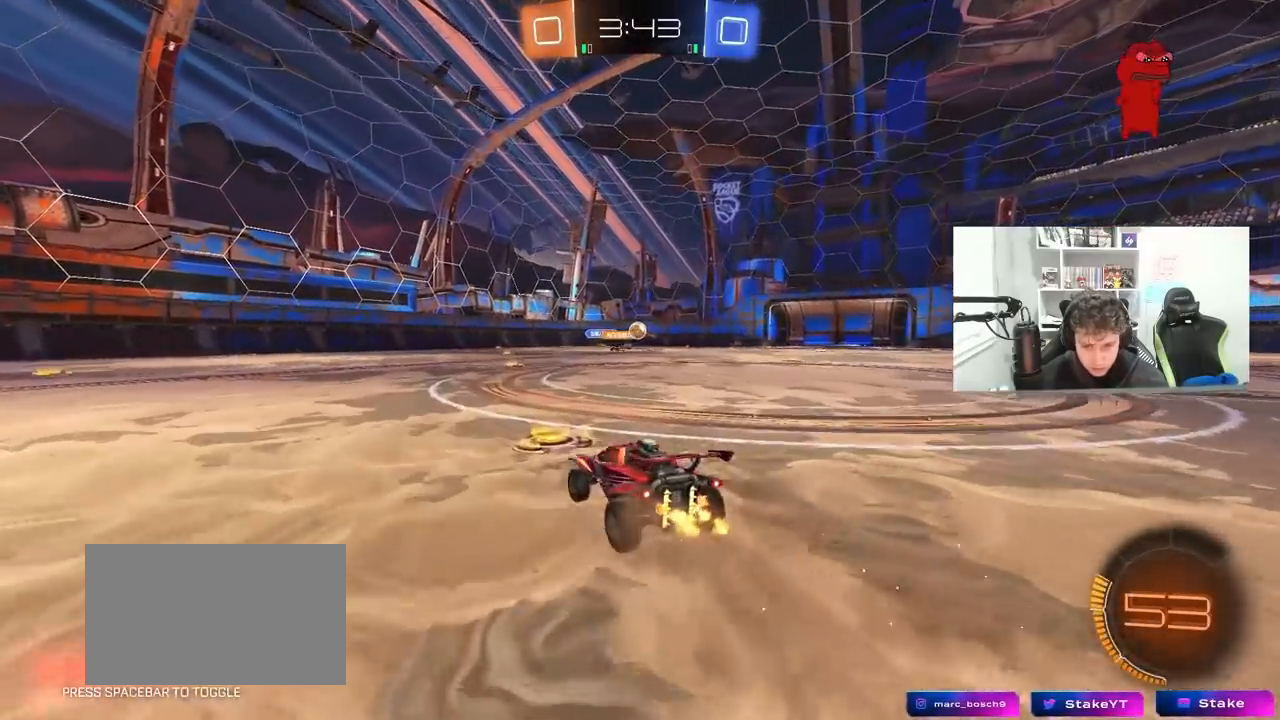
{"keys": ["a", "shift", "w"], "mouse": [], "mouse_move": "still", "events": [[100, "d", "up"], [333, "a", "down"], [417, "shift", "down"]]}
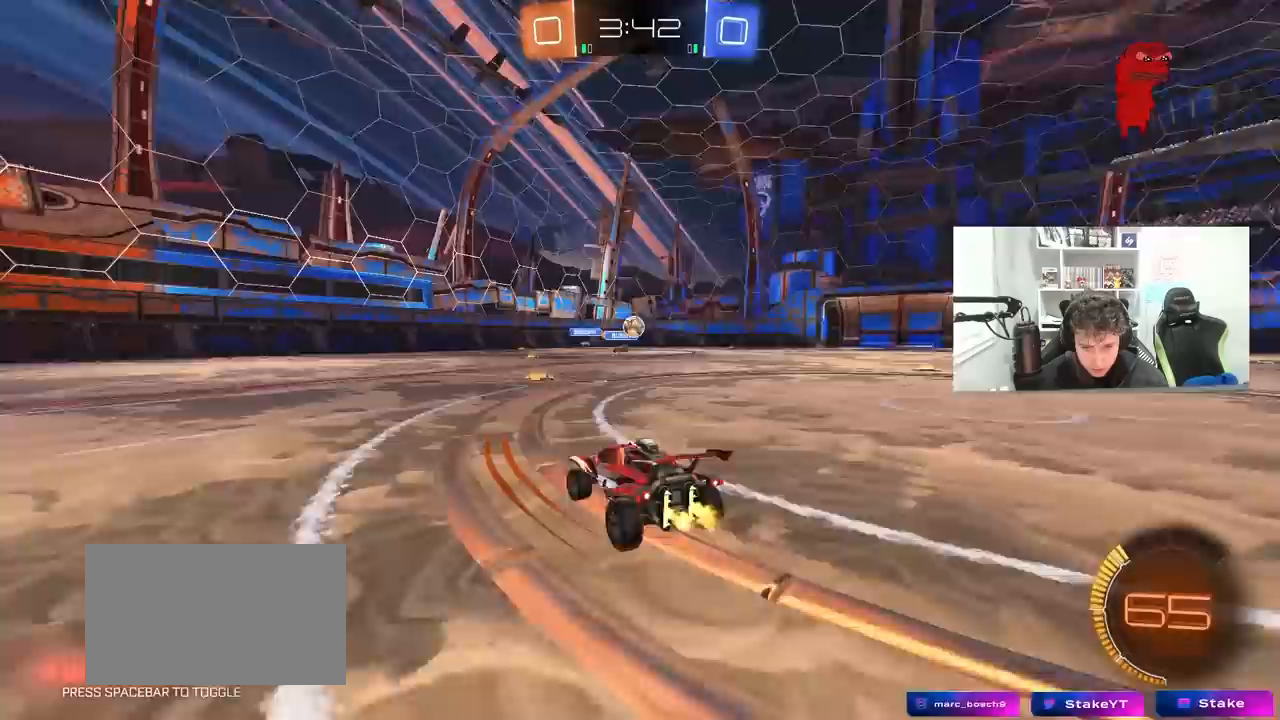
{"keys": ["a", "w"], "mouse": ["left"], "mouse_move": "still", "events": [[17, "shift", "up"], [117, "a", "up"], [117, "d", "down"], [117, "w", "up"], [200, "d", "up"], [300, "w", "down"], [433, "a", "down"], [433, "mouse_left", "down"]]}
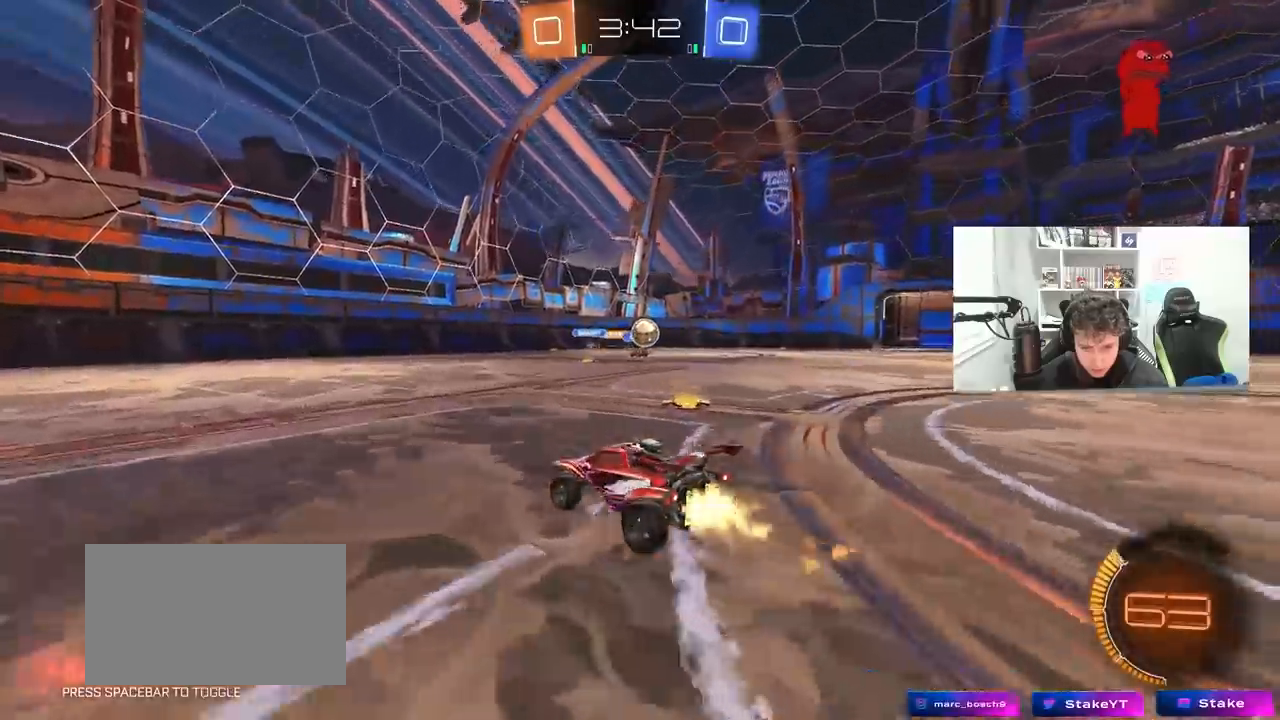
{"keys": ["a", "w"], "mouse": [], "mouse_move": "still", "events": [[33, "a", "up"], [217, "a", "down"], [317, "mouse_left", "up"]]}
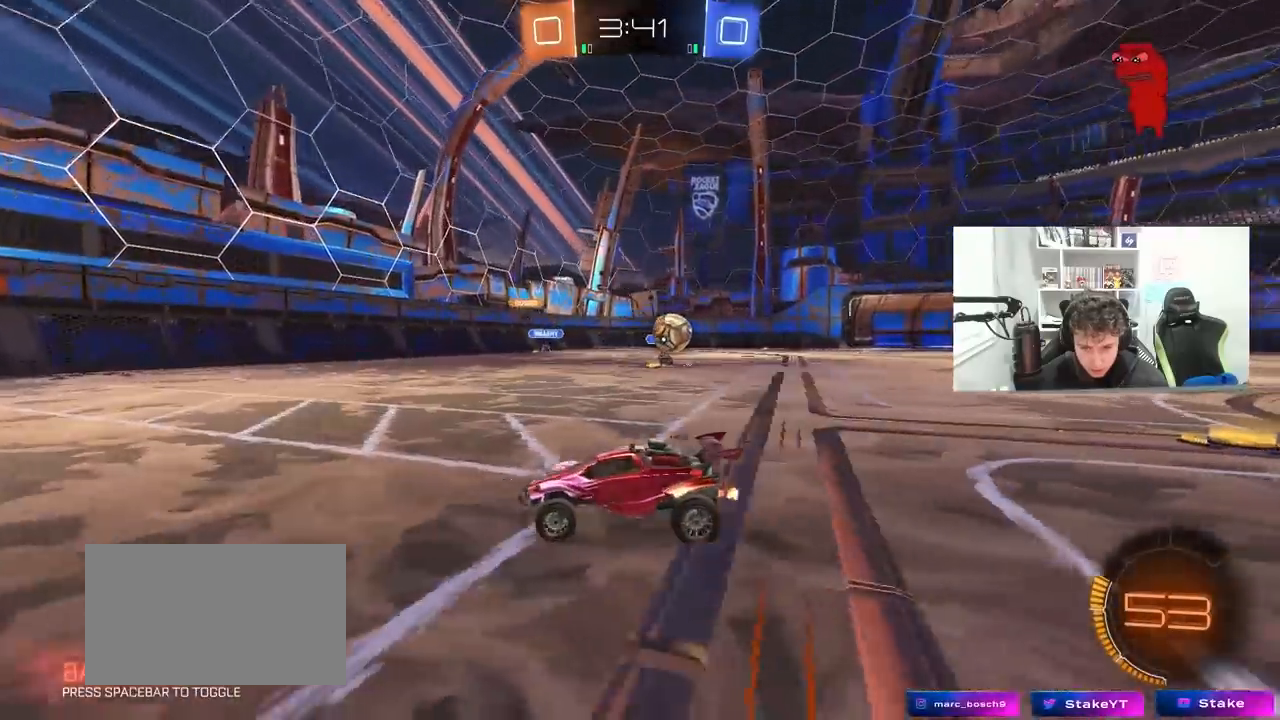
{"keys": ["w"], "mouse": ["left"], "mouse_move": "still", "events": [[383, "a", "up"], [467, "mouse_left", "down"]]}
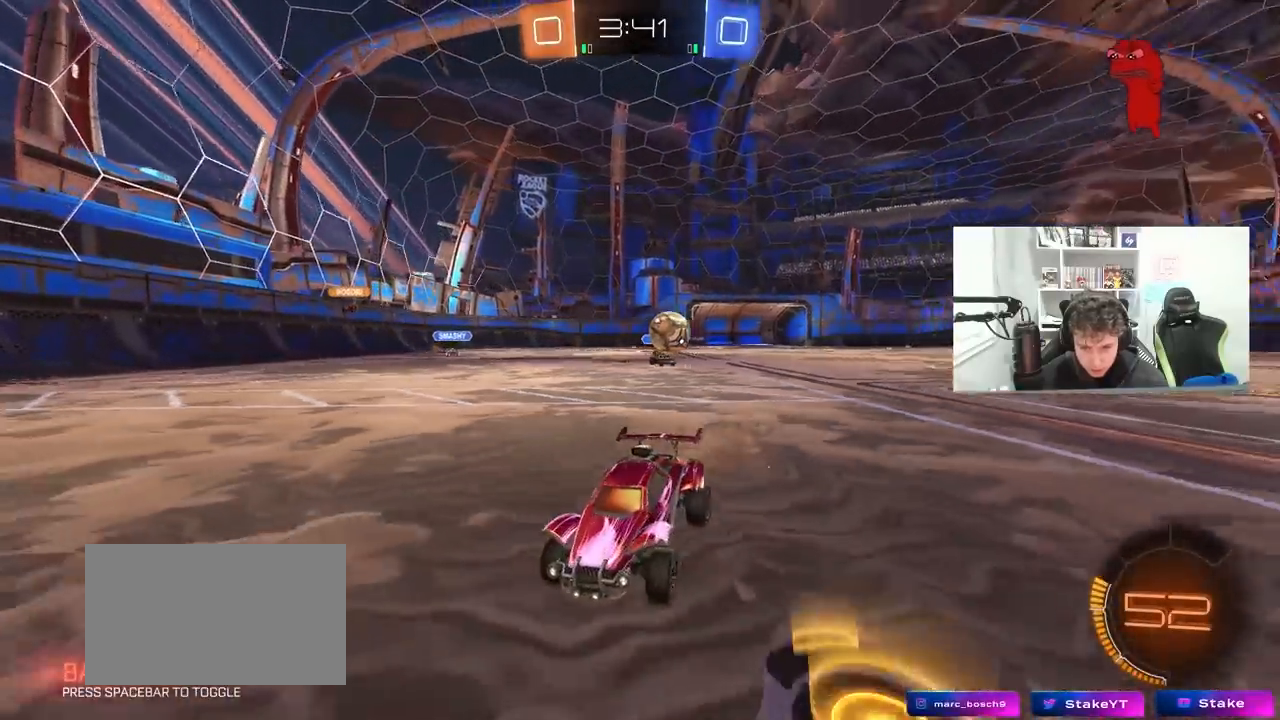
{"keys": ["w"], "mouse": [], "mouse_move": "still", "events": [[17, "a", "down"], [150, "a", "up"], [200, "mouse_left", "up"]]}
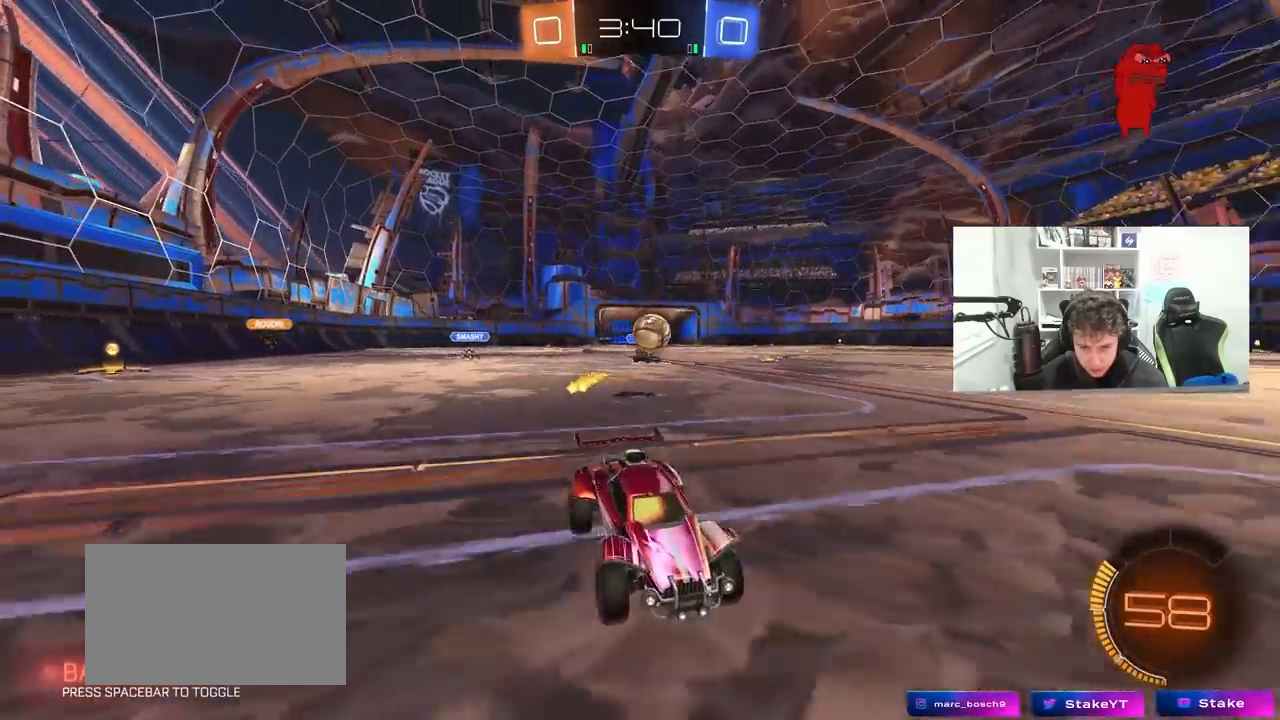
{"keys": ["a", "w"], "mouse": [], "mouse_move": "still", "events": [[33, "a", "down"], [33, "shift", "down"], [267, "shift", "up"]]}
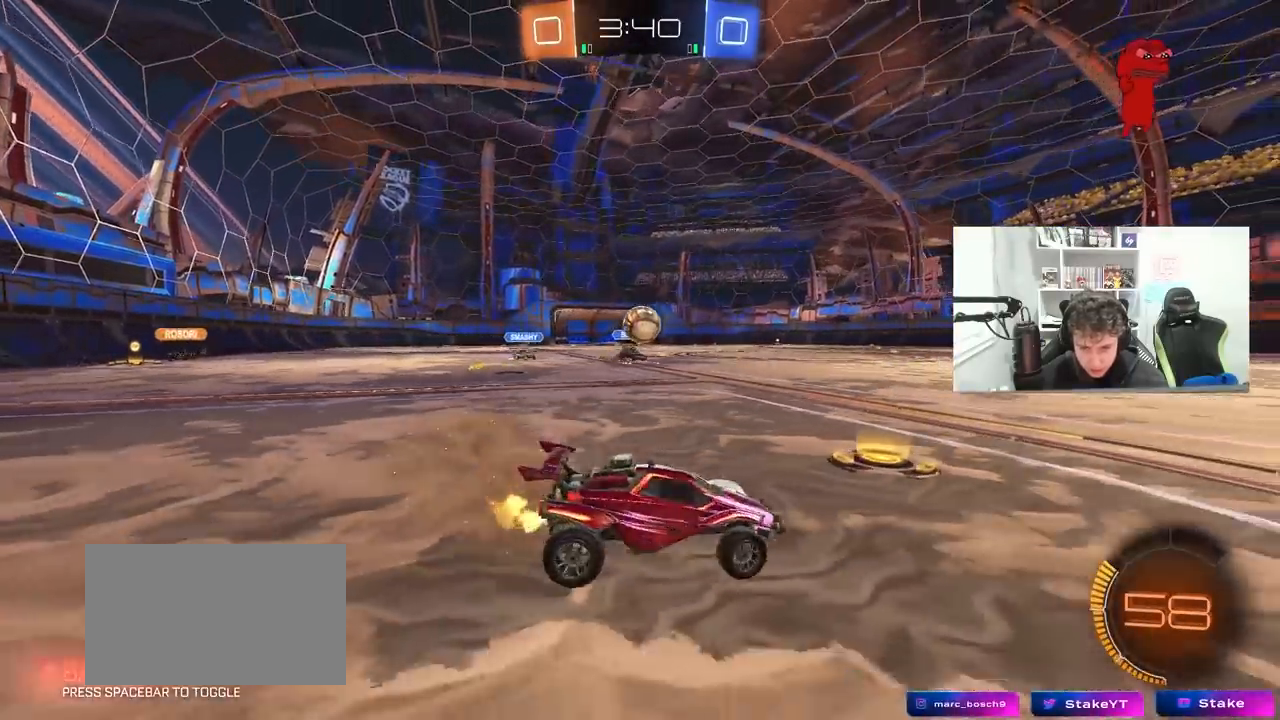
{"keys": ["d", "w"], "mouse": ["left"], "mouse_move": "still", "events": [[50, "mouse_left", "down"], [150, "a", "up"], [150, "d", "down"], [233, "shift", "down"], [283, "shift", "up"]]}
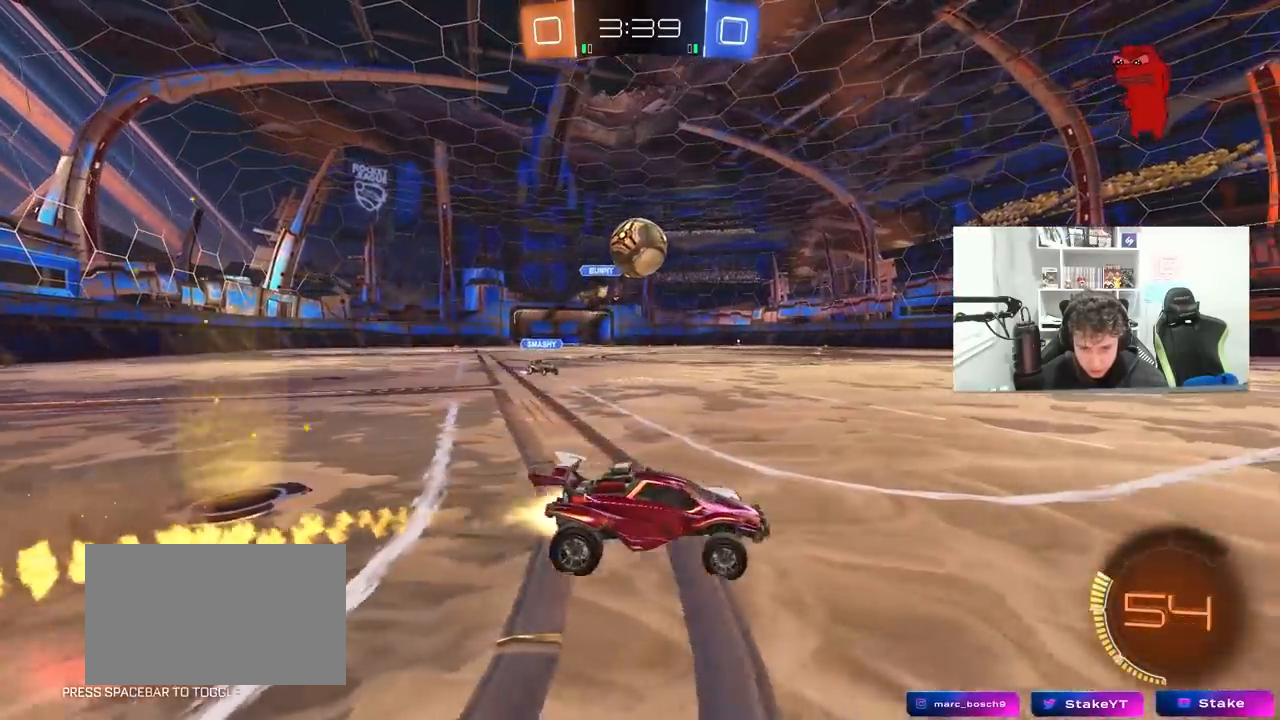
{"keys": ["a", "s"], "mouse": ["left"], "mouse_move": "still", "events": [[117, "mouse_left", "up"], [150, "w", "up"], [200, "d", "up"], [200, "mouse_right", "down"], [200, "s", "down"], [300, "a", "down"], [350, "mouse_left", "down"], [383, "d", "down"], [433, "d", "up"], [483, "mouse_right", "up"]]}
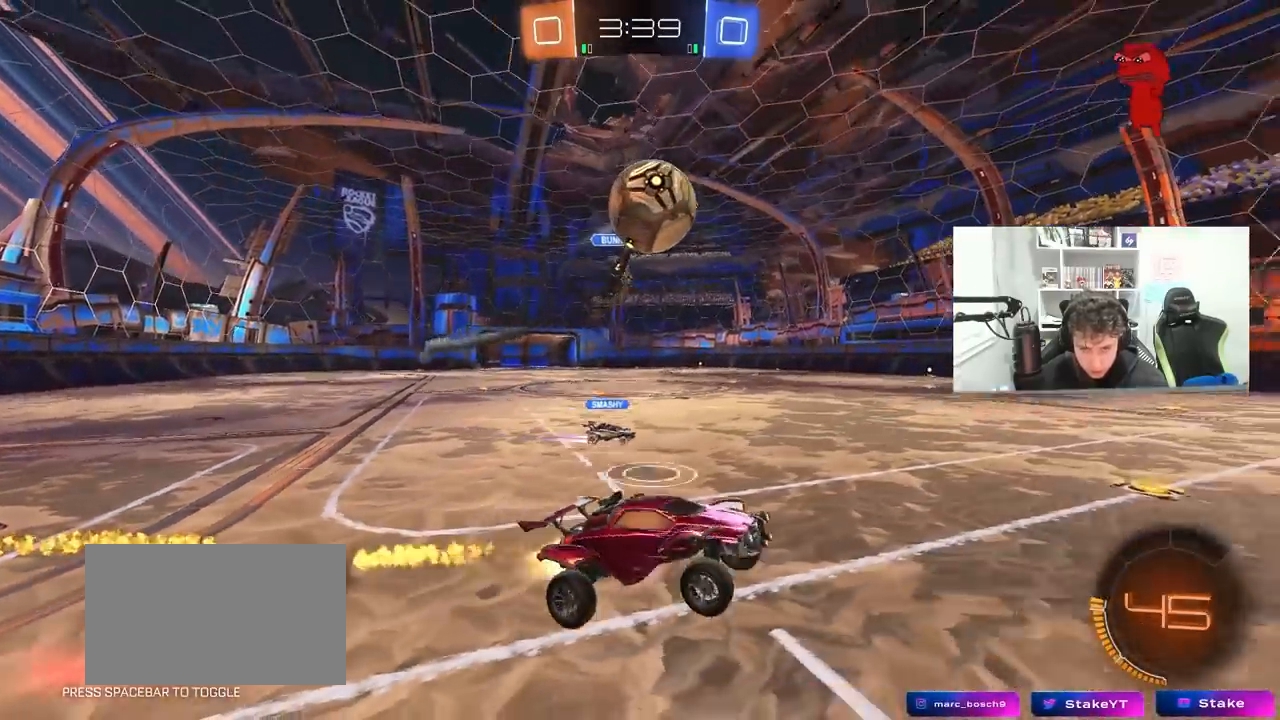
{"keys": ["a", "w"], "mouse": ["left"], "mouse_move": "still", "events": [[33, "d", "down"], [33, "s", "up"], [83, "shift", "down"], [133, "a", "up"], [217, "w", "down"], [367, "a", "down"], [367, "d", "up"], [400, "shift", "up"]]}
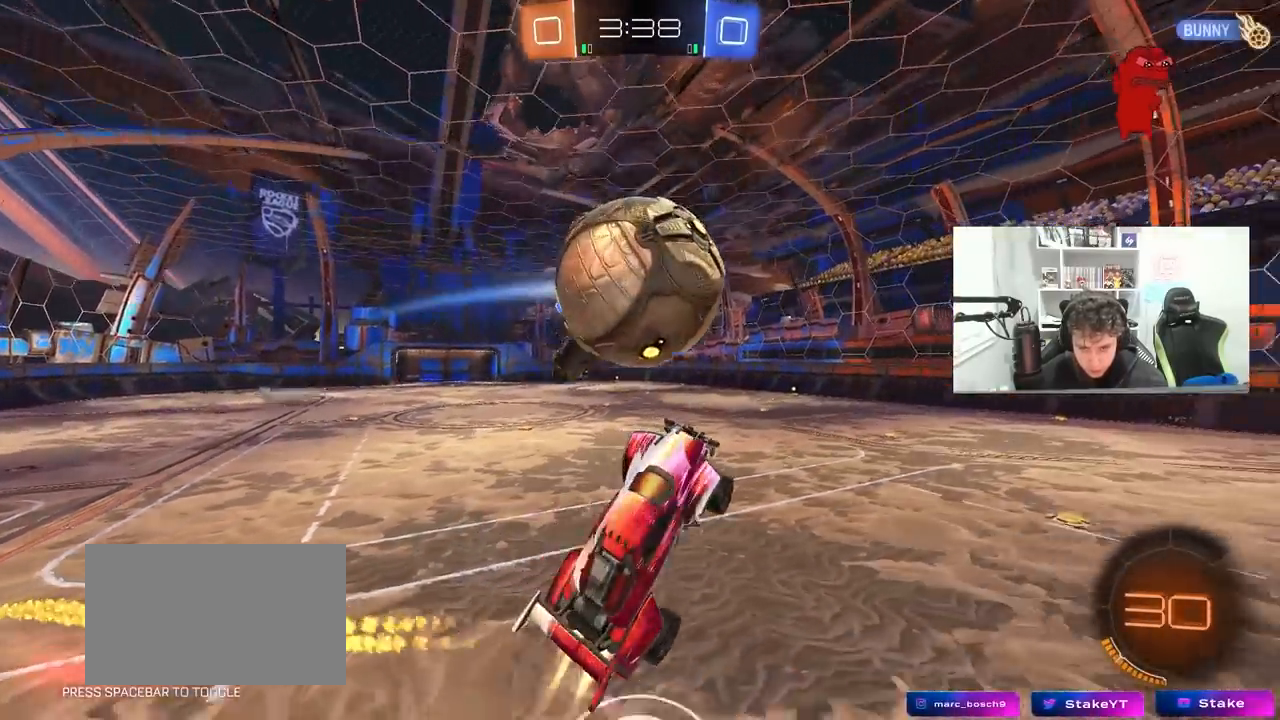
{"keys": ["a", "s", "shift"], "mouse": [], "mouse_move": "still", "events": [[50, "w", "up"], [100, "shift", "down"], [100, "w", "down"], [133, "mouse_right", "down"], [183, "s", "down"], [183, "w", "up"], [367, "mouse_right", "up"], [467, "mouse_left", "up"]]}
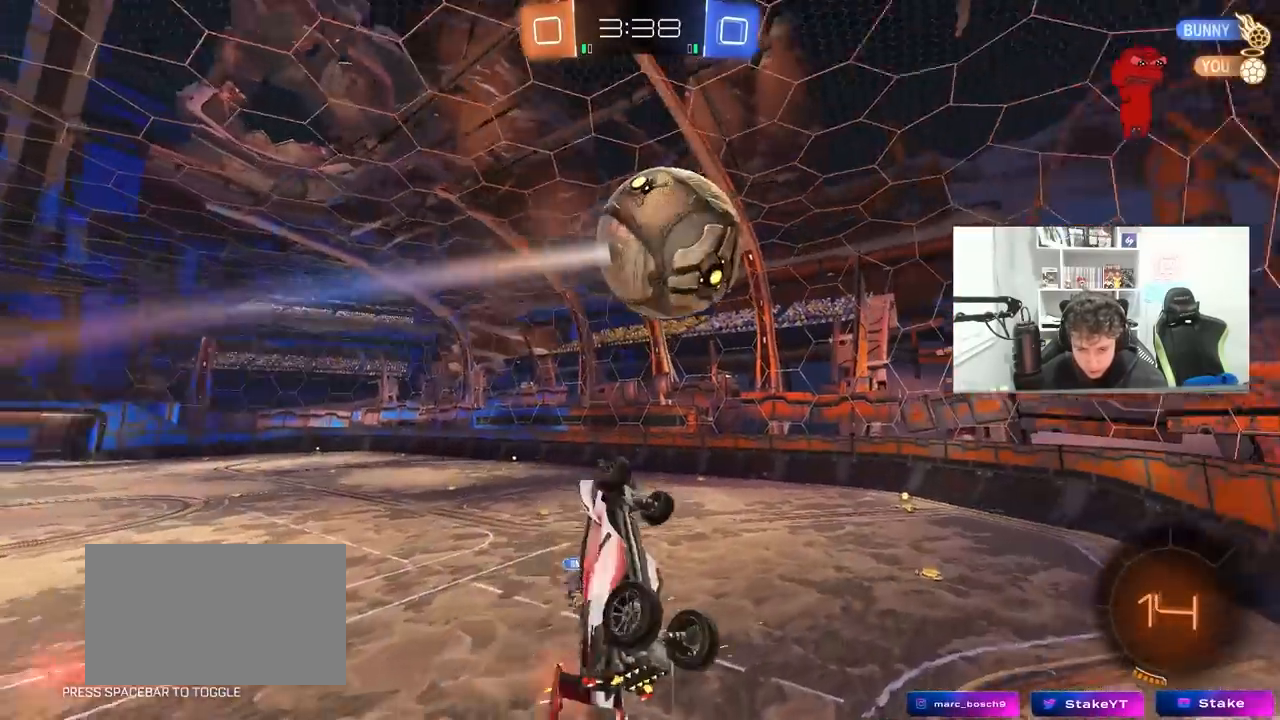
{"keys": ["a", "shift", "w"], "mouse": [], "mouse_move": "still", "events": [[350, "s", "up"], [483, "w", "down"]]}
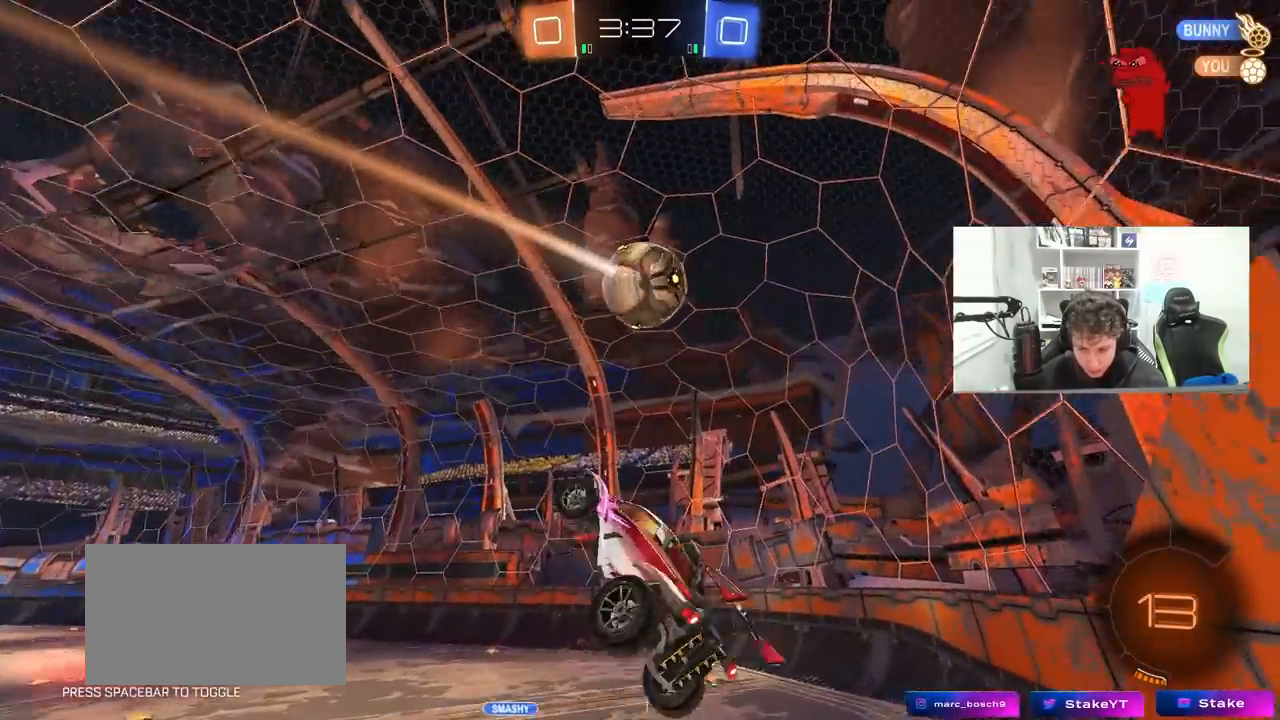
{"keys": [], "mouse": [], "mouse_move": "still", "events": [[83, "d", "down"], [117, "a", "up"], [167, "shift", "up"], [267, "d", "up"], [317, "a", "down"], [367, "shift", "down"], [400, "w", "up"], [500, "a", "up"], [500, "shift", "up"]]}
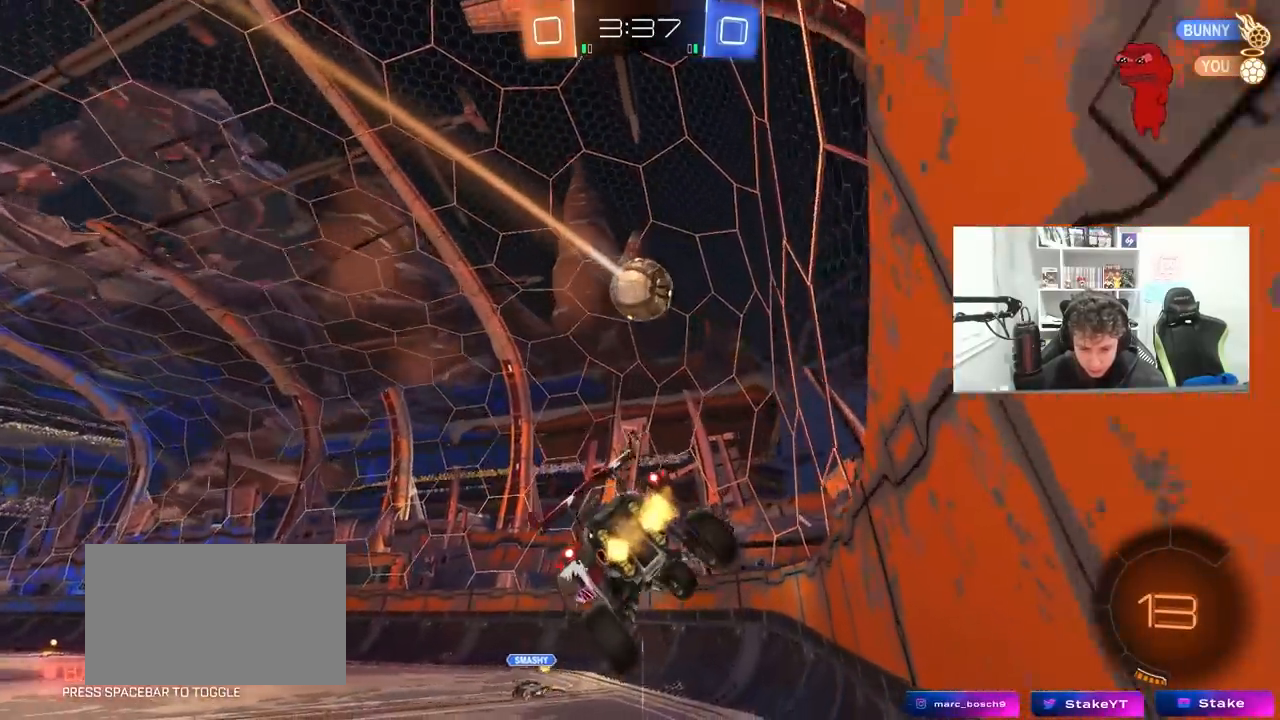
{"keys": ["w"], "mouse": [], "mouse_move": "still", "events": [[50, "w", "down"], [233, "a", "down"], [417, "a", "up"]]}
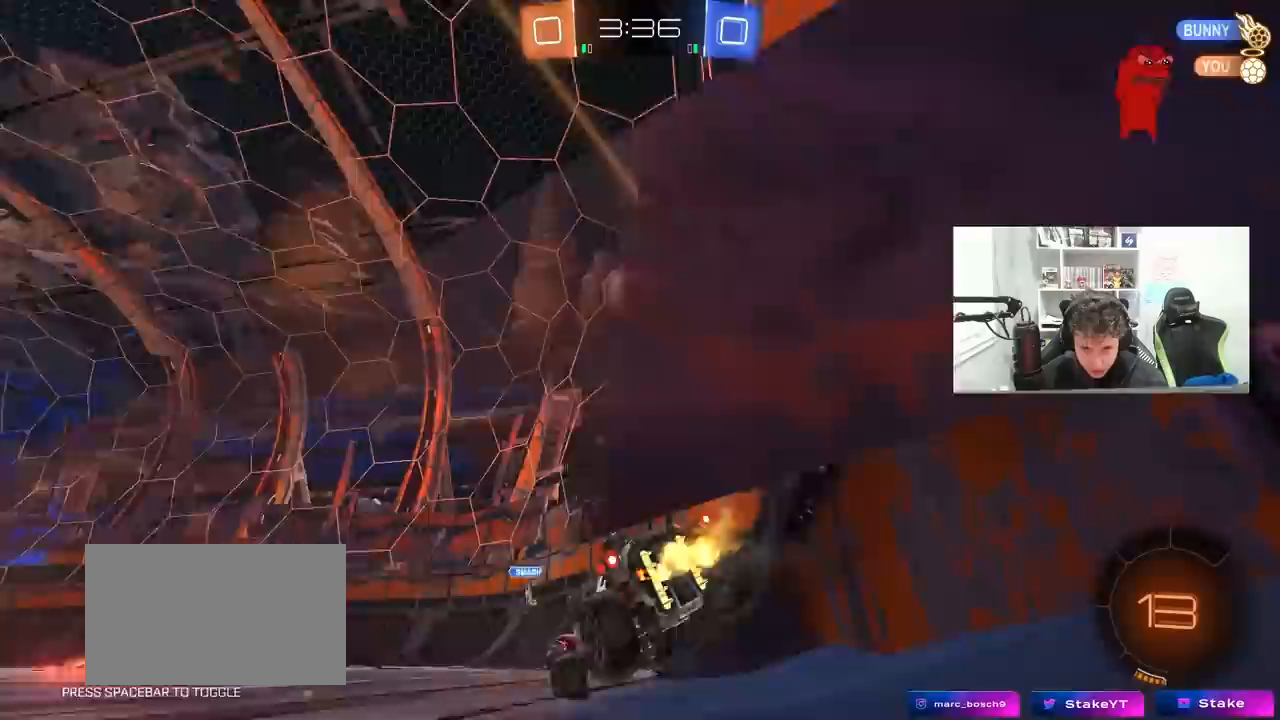
{"keys": ["d", "w"], "mouse": [], "mouse_move": "still", "events": [[200, "a", "down"], [200, "shift", "down"], [350, "shift", "up"], [400, "a", "up"], [433, "d", "down"]]}
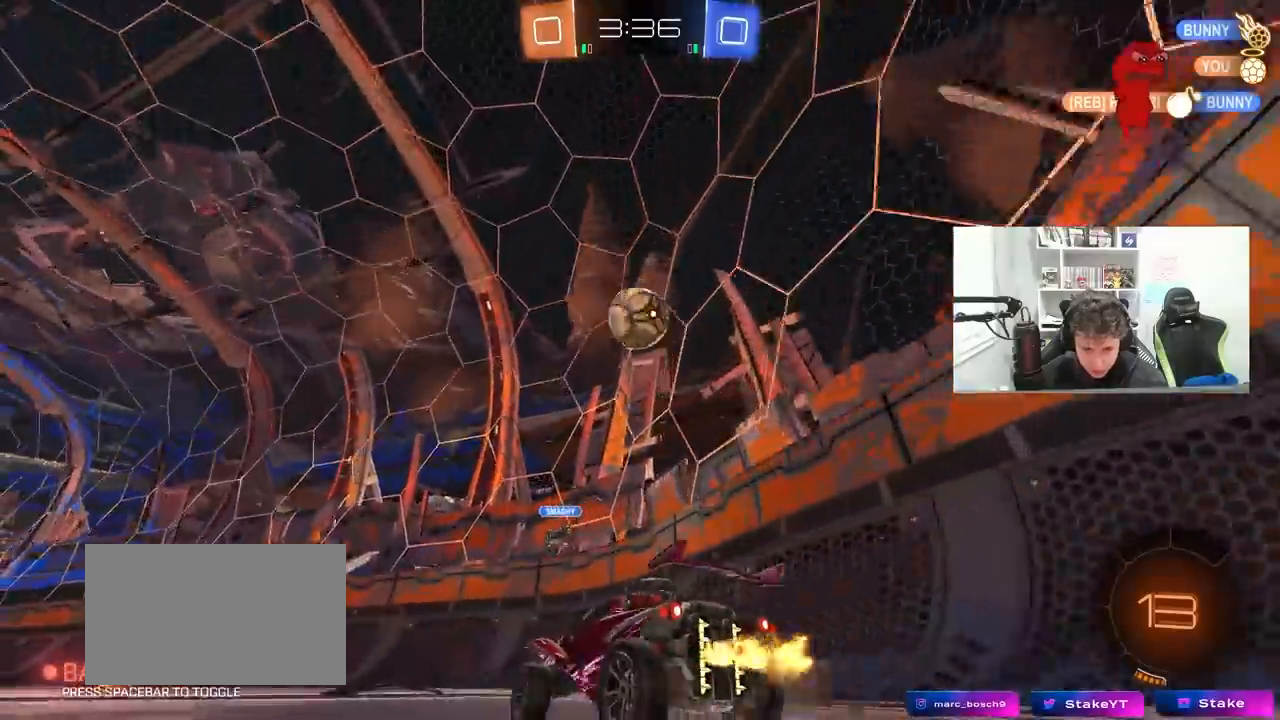
{"keys": ["a"], "mouse": [], "mouse_move": "still", "events": [[167, "w", "up"], [267, "a", "down"], [267, "s", "down"], [317, "d", "up"], [450, "s", "up"]]}
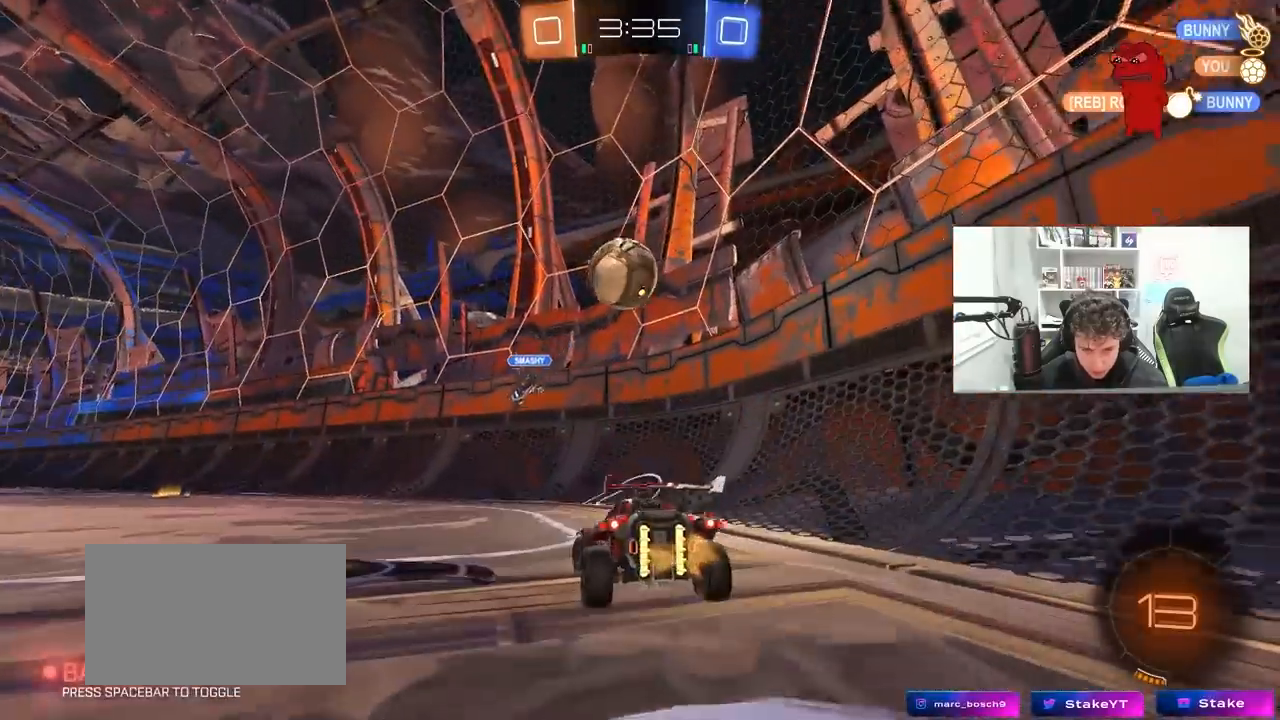
{"keys": ["w"], "mouse": [], "mouse_move": "still", "events": [[100, "w", "down"], [233, "a", "up"], [383, "d", "down"], [467, "d", "up"]]}
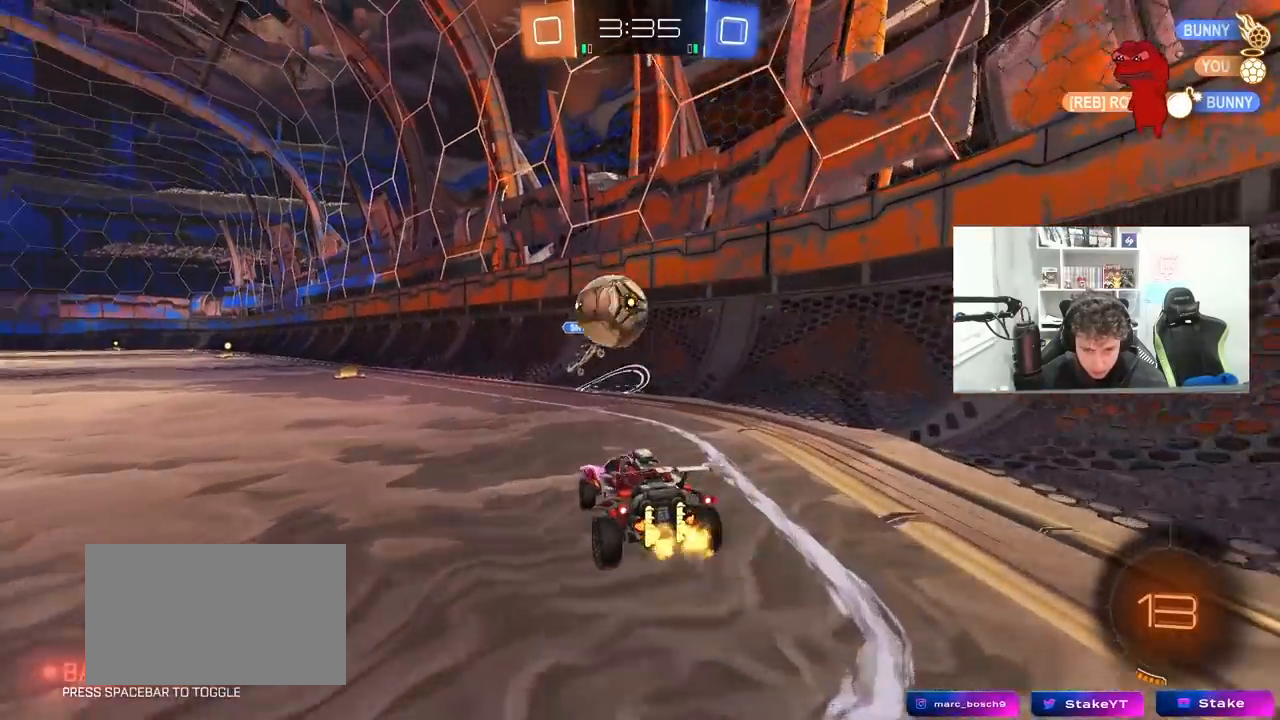
{"keys": ["a", "shift", "w"], "mouse": ["left", "right"], "mouse_move": "down-left", "events": [[17, "a", "down"], [67, "a", "up"], [117, "d", "down"], [150, "mouse_left", "down"], [200, "a", "down"], [200, "d", "up"], [200, "mouse_right", "down"], [200, "w", "up"], [350, "d", "down"], [350, "mouse_right", "up"], [350, "w", "down"], [400, "d", "up"], [400, "shift", "down"], [433, "mouse_right", "down"]]}
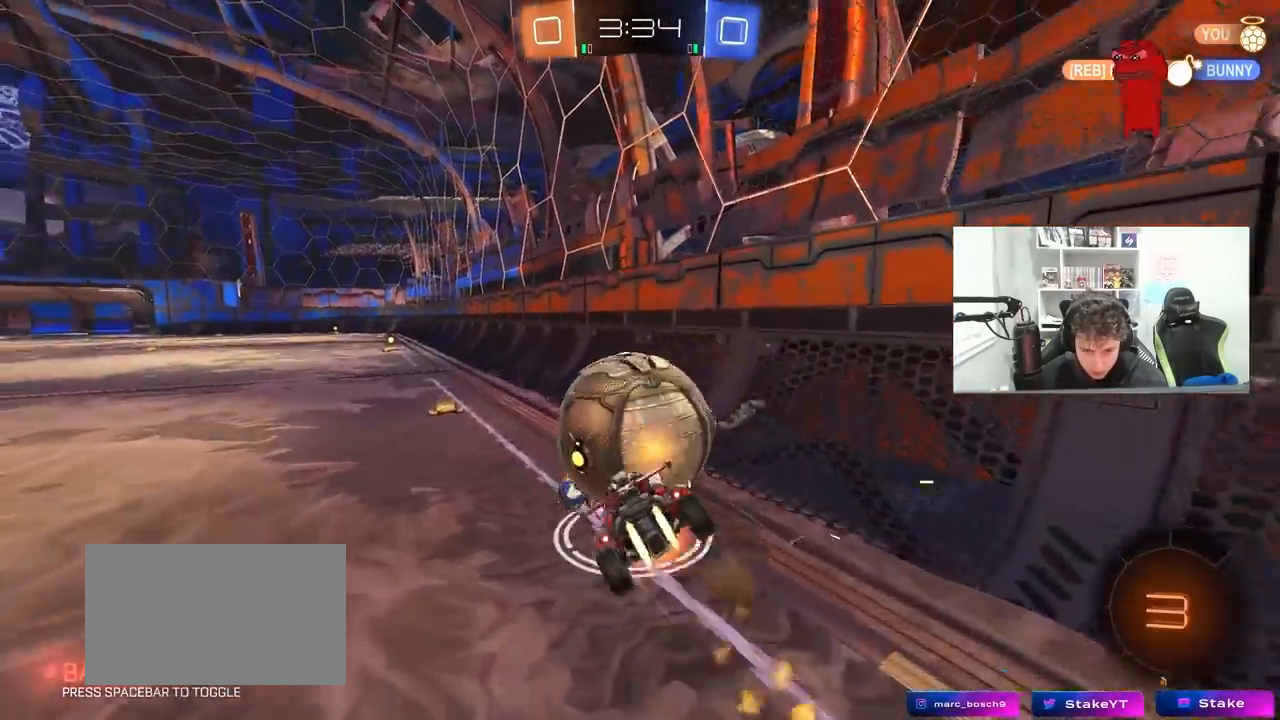
{"keys": ["a", "s", "shift", "space"], "mouse": [], "mouse_move": "still", "events": [[33, "s", "down"], [33, "w", "up"], [167, "mouse_right", "up"], [217, "mouse_left", "up"], [317, "s", "up"], [400, "s", "down"], [450, "space", "down"]]}
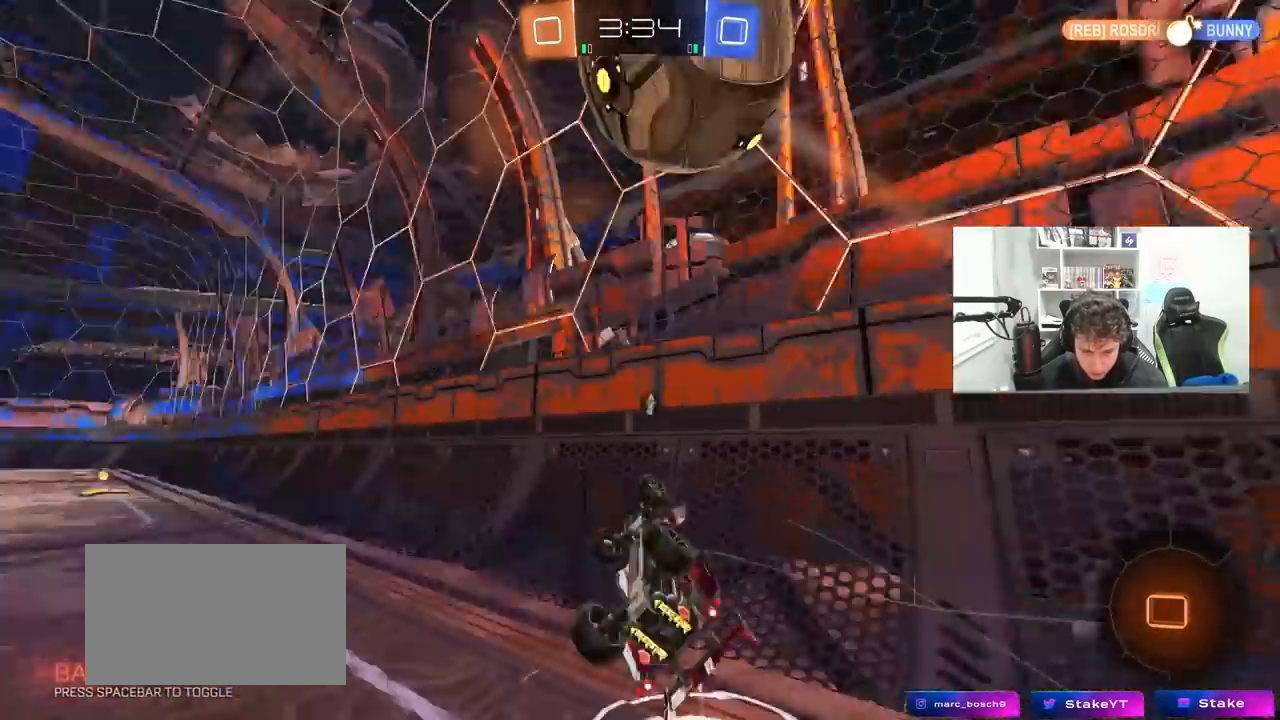
{"keys": [], "mouse": [], "mouse_move": "still", "events": [[100, "s", "up"], [133, "space", "up"], [183, "shift", "up"], [233, "w", "down"], [333, "a", "up"], [383, "w", "up"]]}
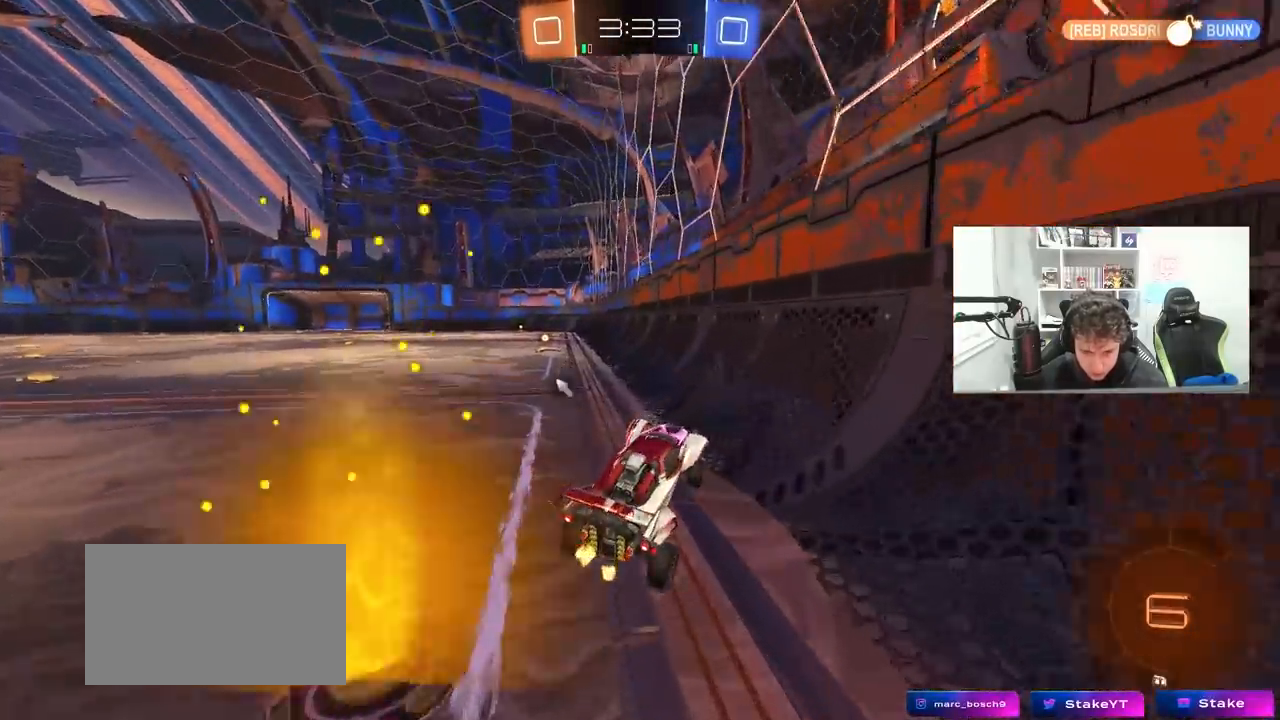
{"keys": ["w"], "mouse": ["left", "right"], "mouse_move": "still", "events": [[17, "a", "down"], [117, "mouse_left", "down"], [117, "w", "down"], [300, "a", "up"], [433, "mouse_right", "down"]]}
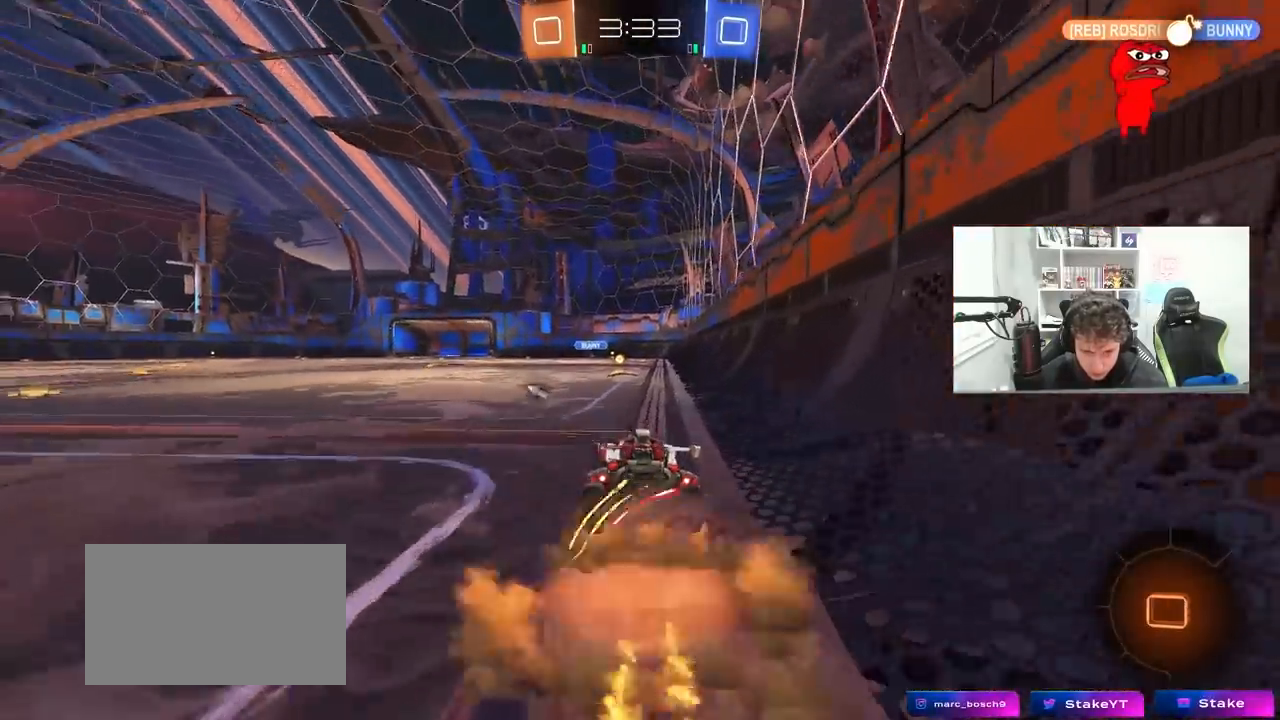
{"keys": ["w"], "mouse": [], "mouse_move": "still", "events": [[33, "mouse_right", "up"], [83, "mouse_right", "down"], [83, "space", "down"], [167, "mouse_left", "up"], [217, "mouse_right", "up"], [267, "space", "up"]]}